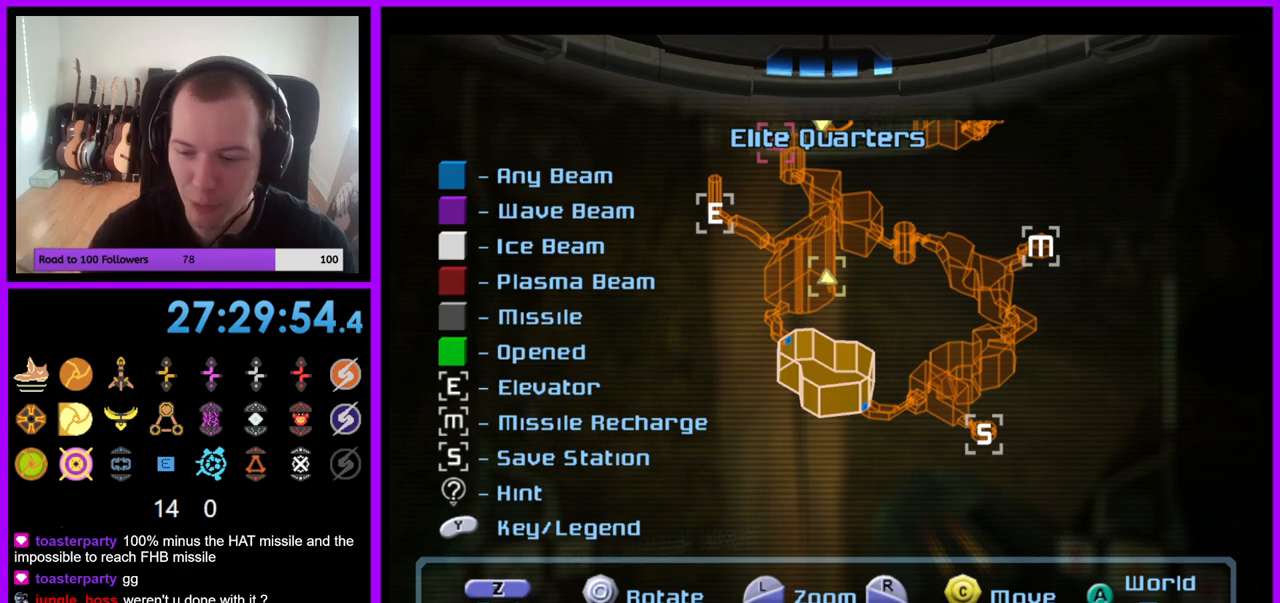
Gameplay with a controller (Nintendo layout); each line is a JSON object with the inputs held at the frame after it. "events" lists button and stick changes between this image and that frame as [ms after this image, input, new state], when the widget could be followed in between. Not read: L3 R3.
{"buttons": [], "left_stick": "center", "right_stick": "center", "events": []}
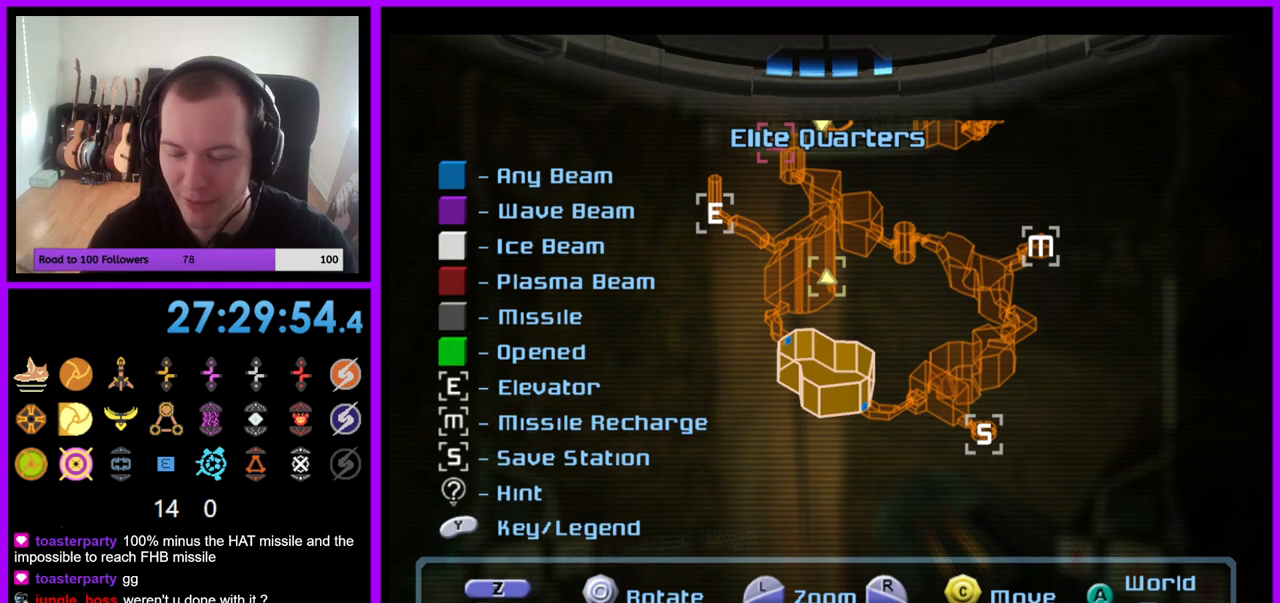
{"buttons": [], "left_stick": "center", "right_stick": "center", "events": [[217, "right_stick", "up-left"], [450, "right_stick", "center"]]}
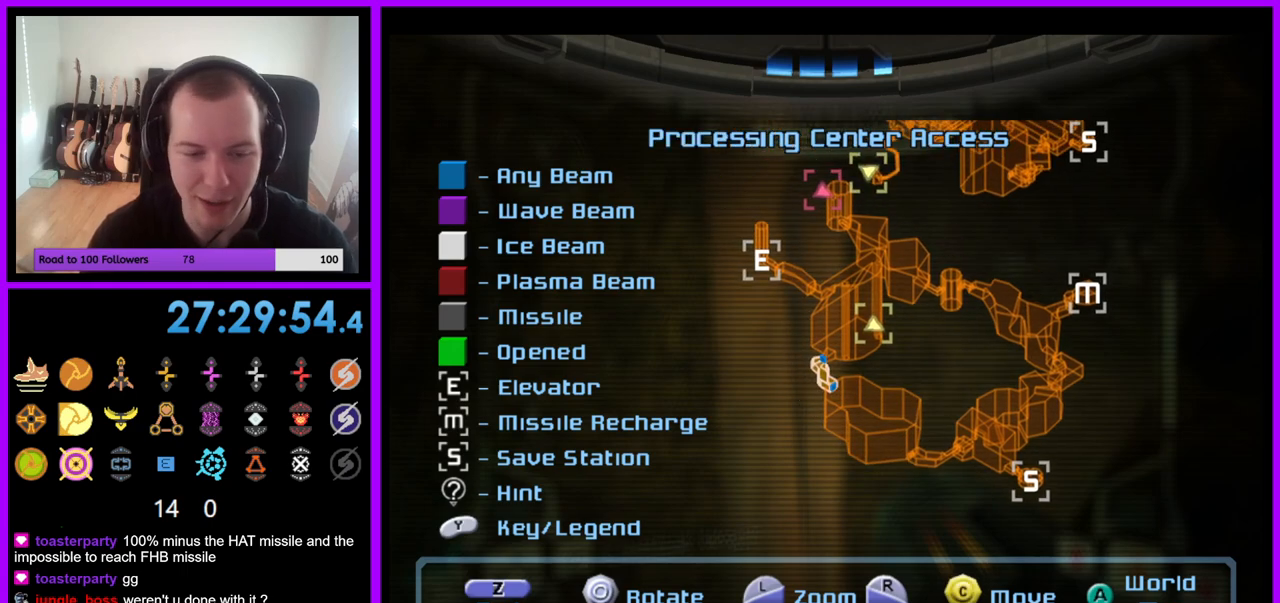
{"buttons": [], "left_stick": "center", "right_stick": "up-right", "events": [[367, "right_stick", "up-right"]]}
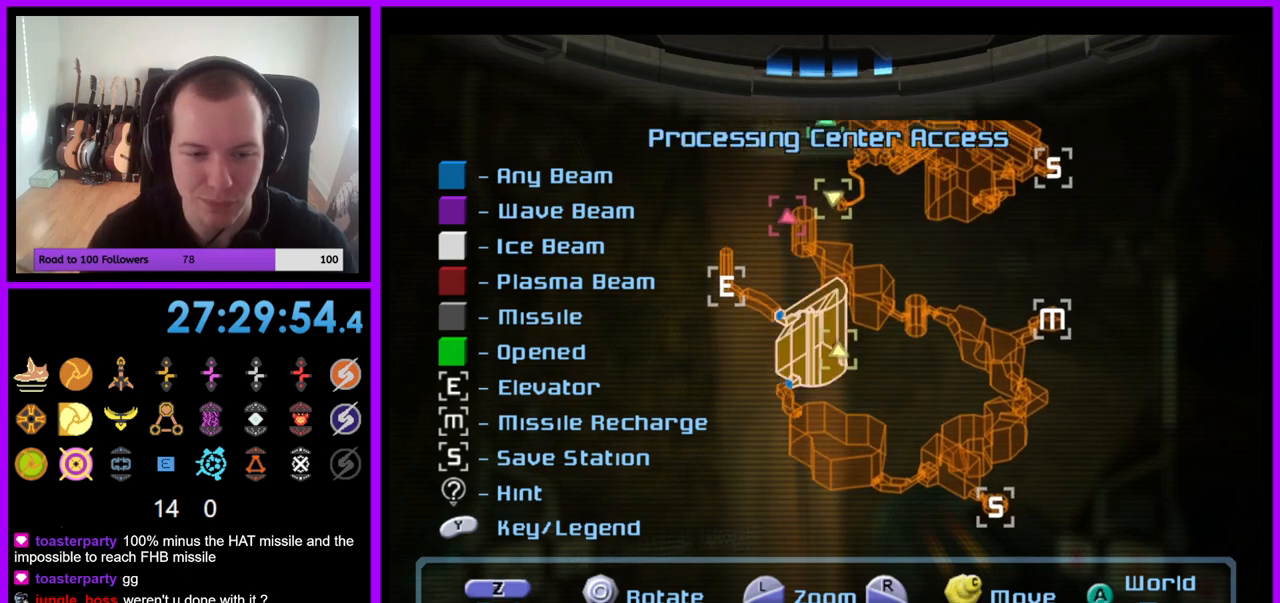
{"buttons": [], "left_stick": "center", "right_stick": "down-left", "events": [[100, "right_stick", "center"], [267, "right_stick", "down-left"]]}
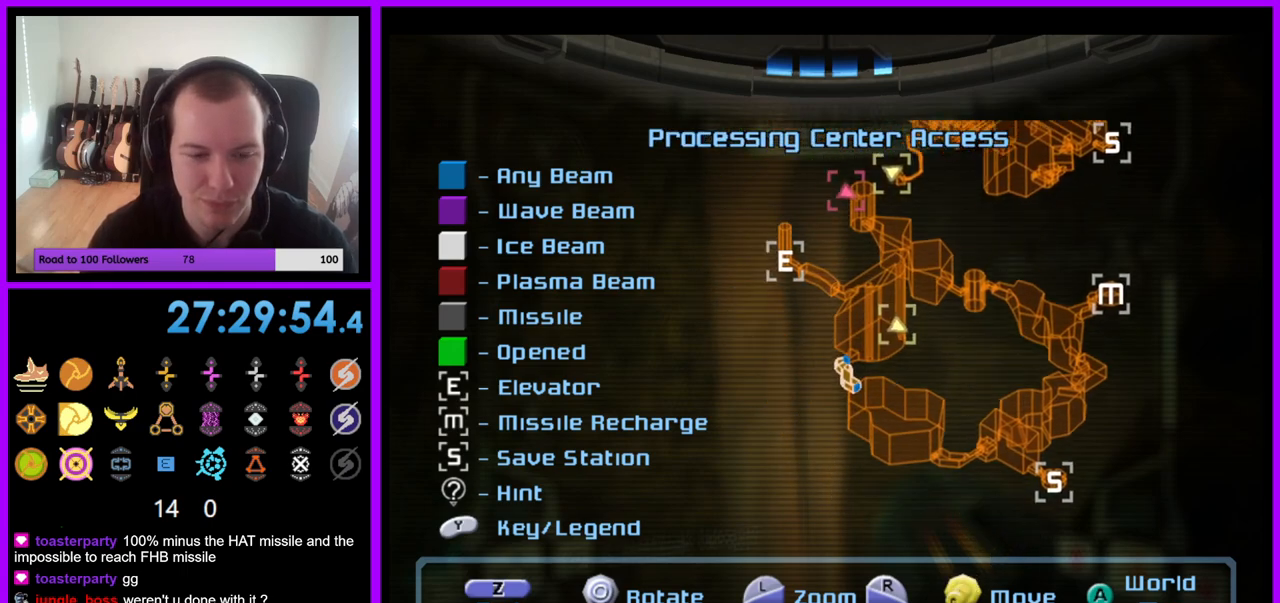
{"buttons": [], "left_stick": "center", "right_stick": "center", "events": [[67, "right_stick", "down-right"], [300, "right_stick", "center"]]}
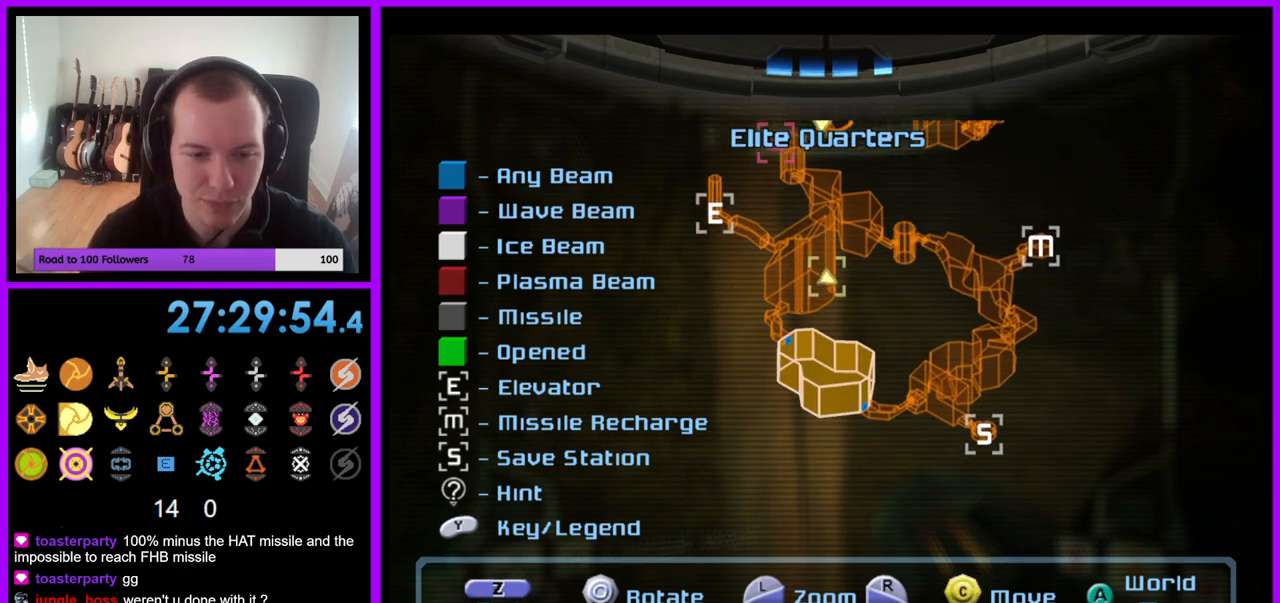
{"buttons": [], "left_stick": "left", "right_stick": "center", "events": [[433, "left_stick", "left"]]}
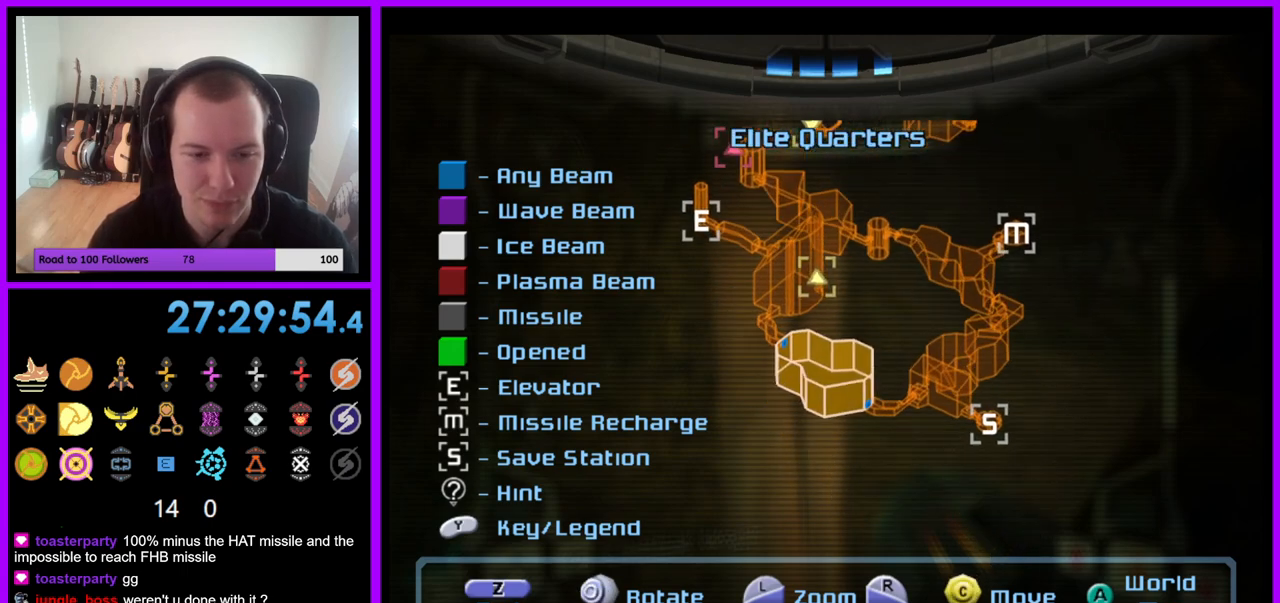
{"buttons": [], "left_stick": "center", "right_stick": "center", "events": [[267, "left_stick", "center"]]}
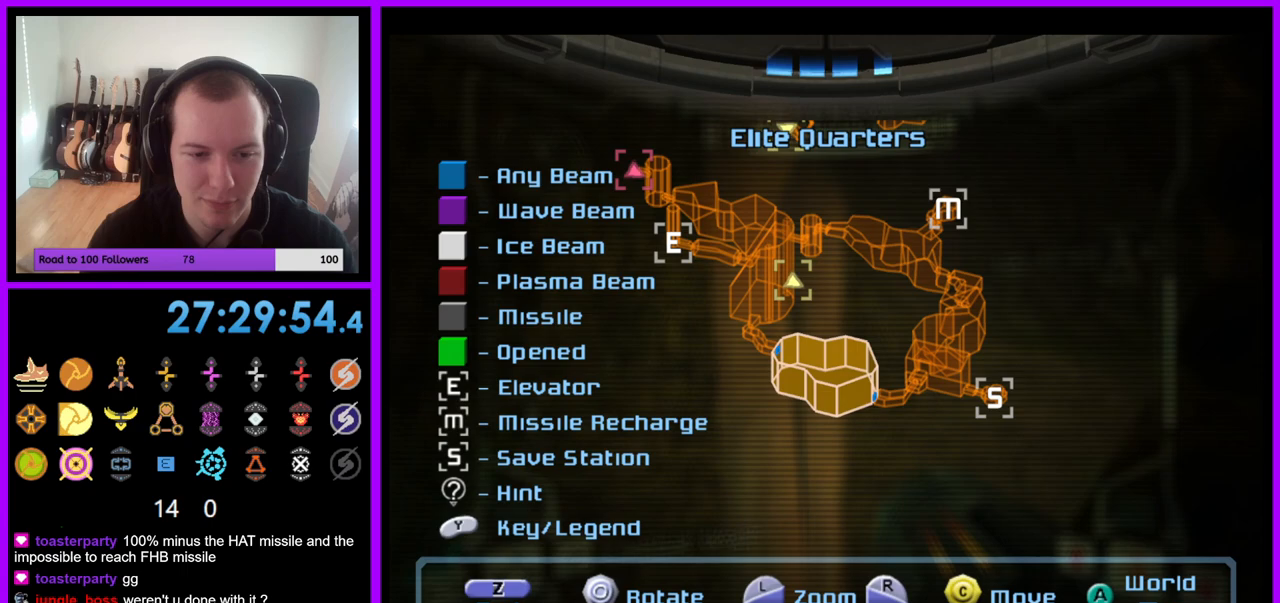
{"buttons": [], "left_stick": "right", "right_stick": "center", "events": [[400, "left_stick", "right"]]}
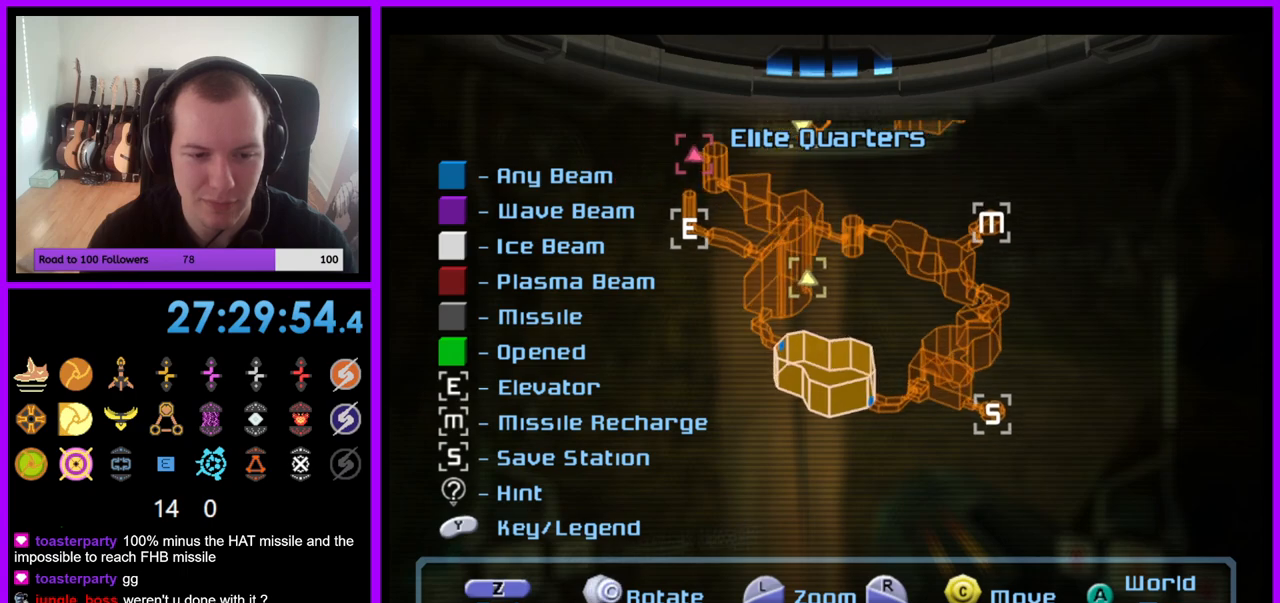
{"buttons": [], "left_stick": "center", "right_stick": "center", "events": [[267, "left_stick", "center"]]}
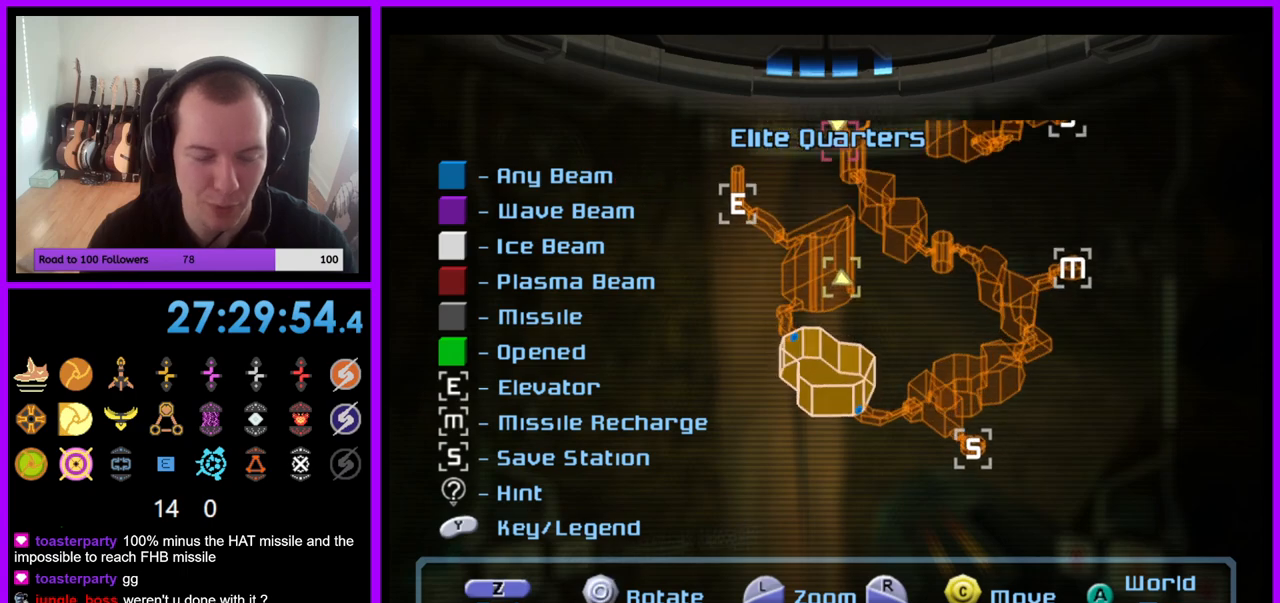
{"buttons": [], "left_stick": "center", "right_stick": "center", "events": []}
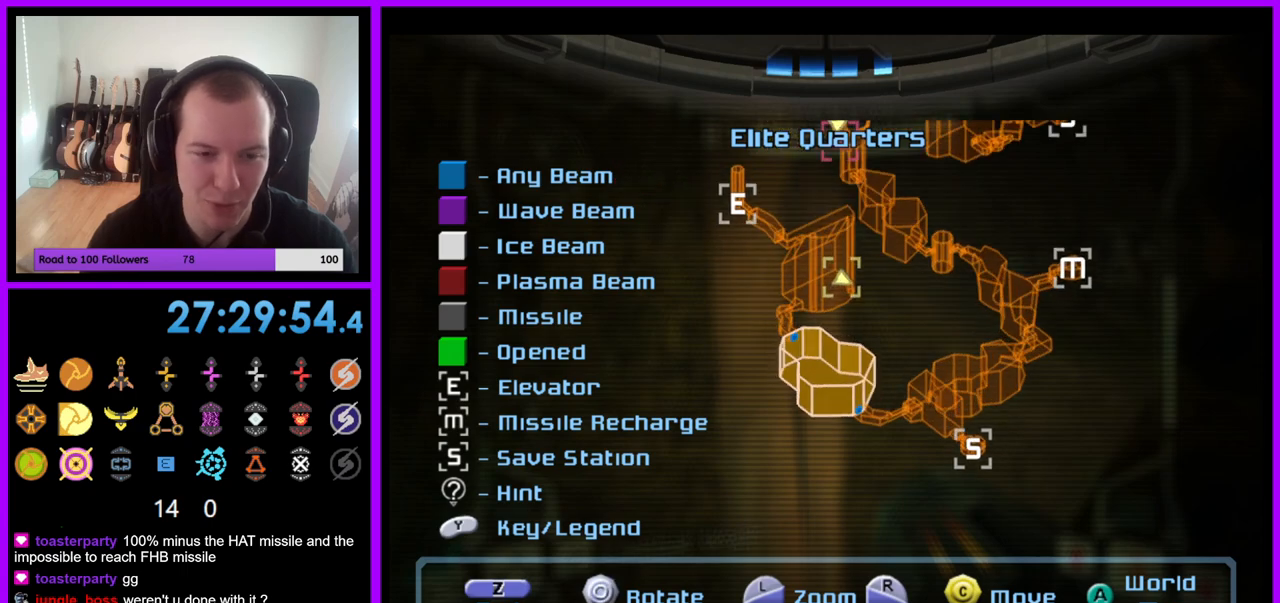
{"buttons": [], "left_stick": "center", "right_stick": "center", "events": [[183, "right_stick", "up"], [333, "right_stick", "center"]]}
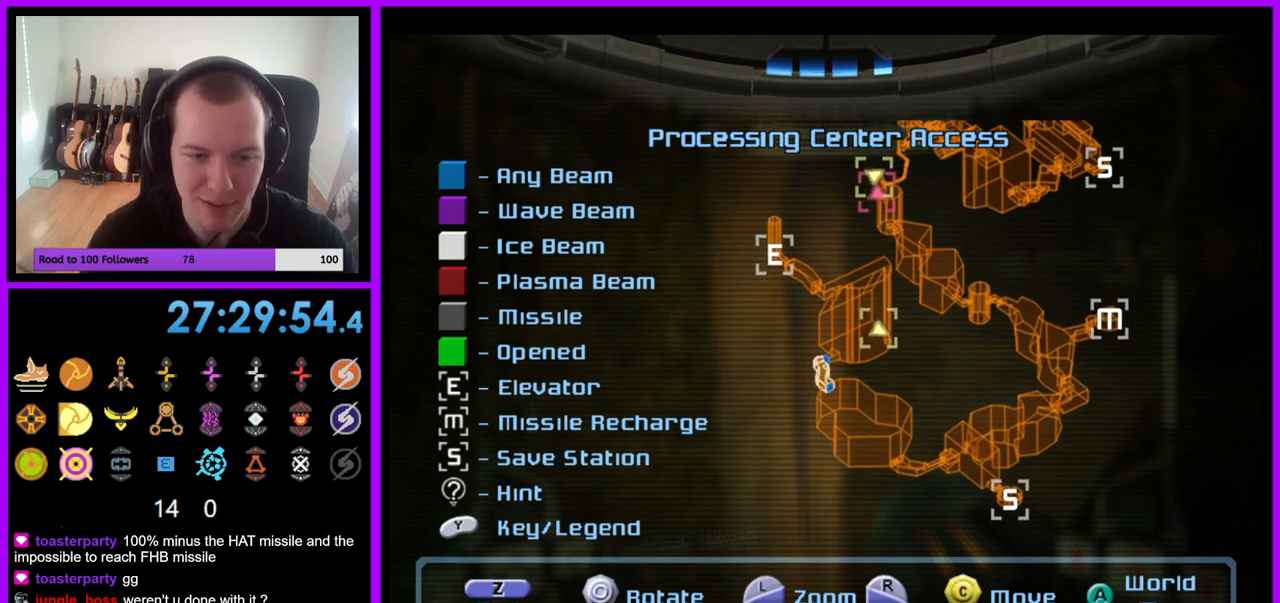
{"buttons": [], "left_stick": "center", "right_stick": "up-right", "events": [[467, "right_stick", "up-right"]]}
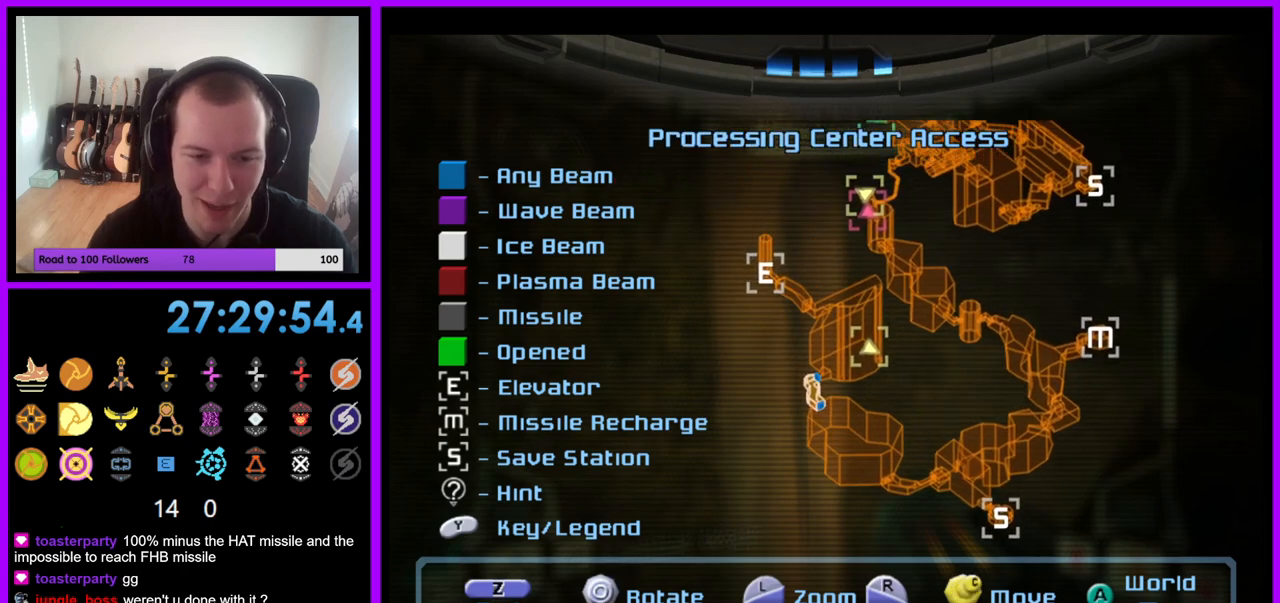
{"buttons": [], "left_stick": "center", "right_stick": "center", "events": [[183, "right_stick", "center"]]}
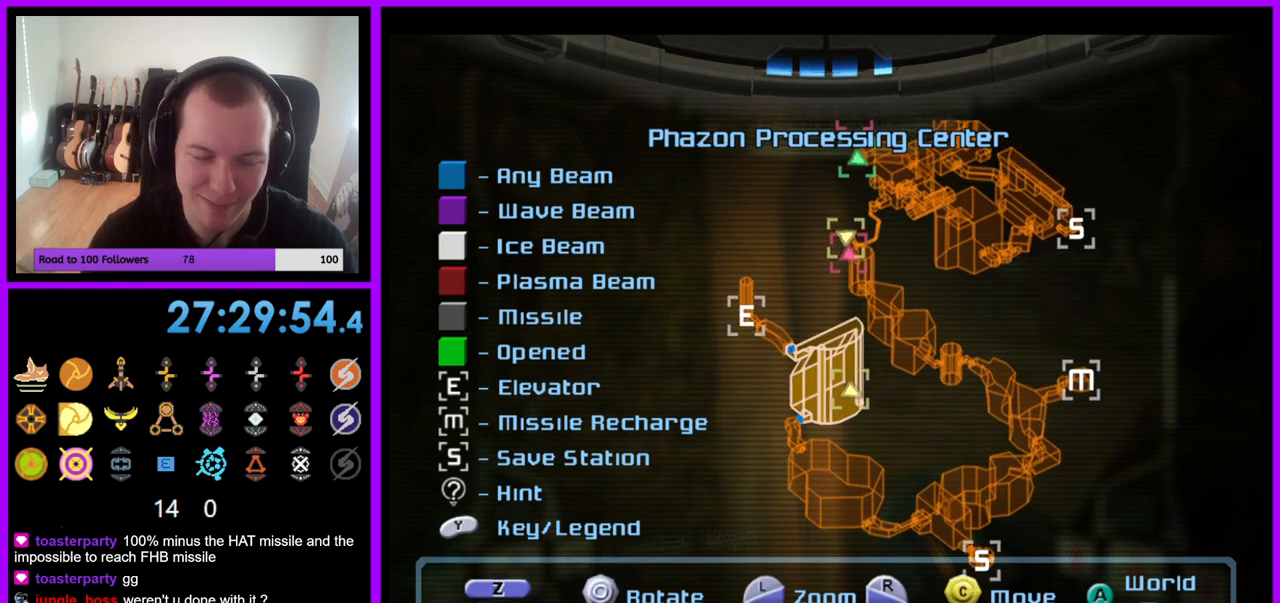
{"buttons": [], "left_stick": "center", "right_stick": "center", "events": []}
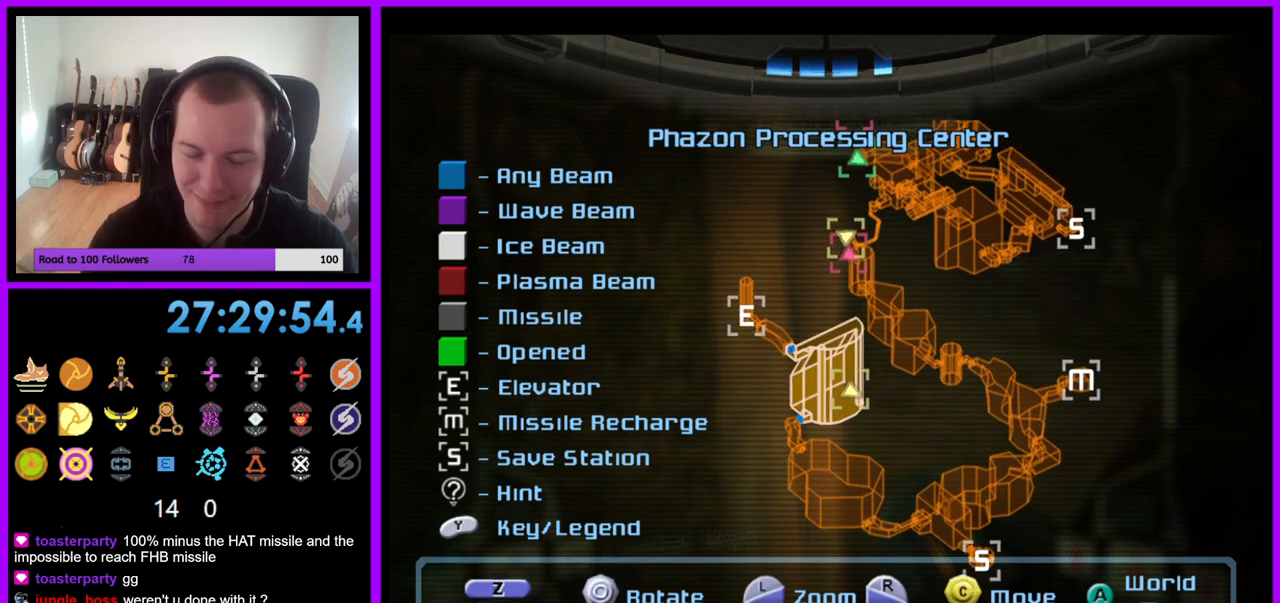
{"buttons": [], "left_stick": "center", "right_stick": "center", "events": [[200, "left_stick", "left"], [367, "left_stick", "center"]]}
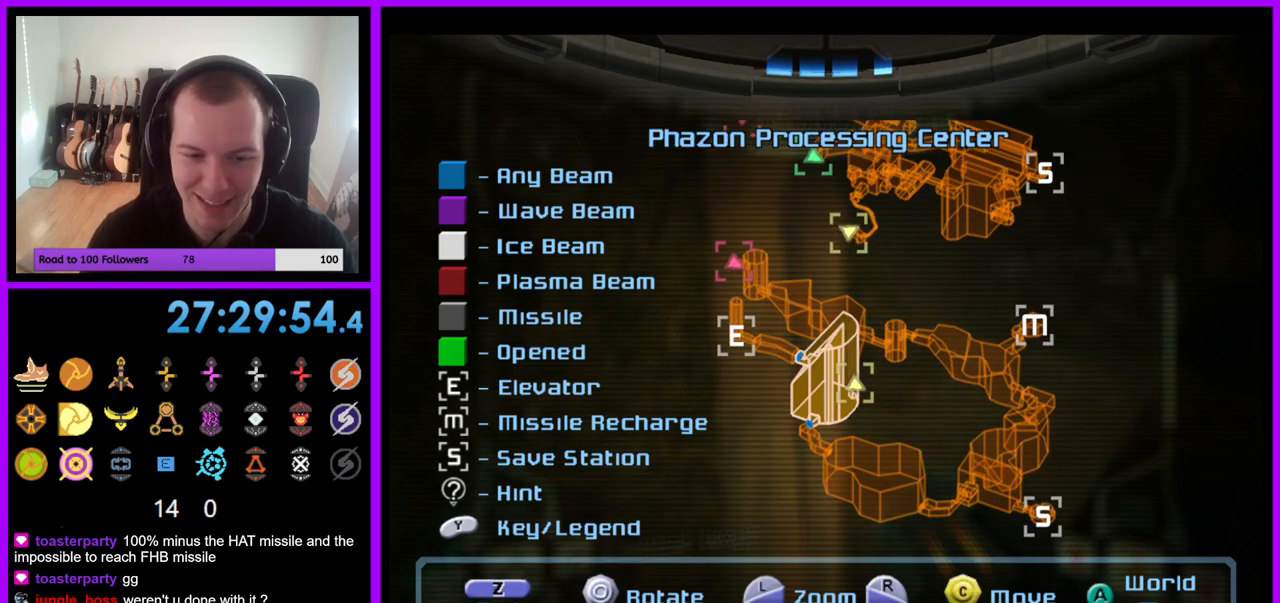
{"buttons": [], "left_stick": "center", "right_stick": "down-right", "events": [[133, "right_stick", "down"], [317, "right_stick", "down-right"]]}
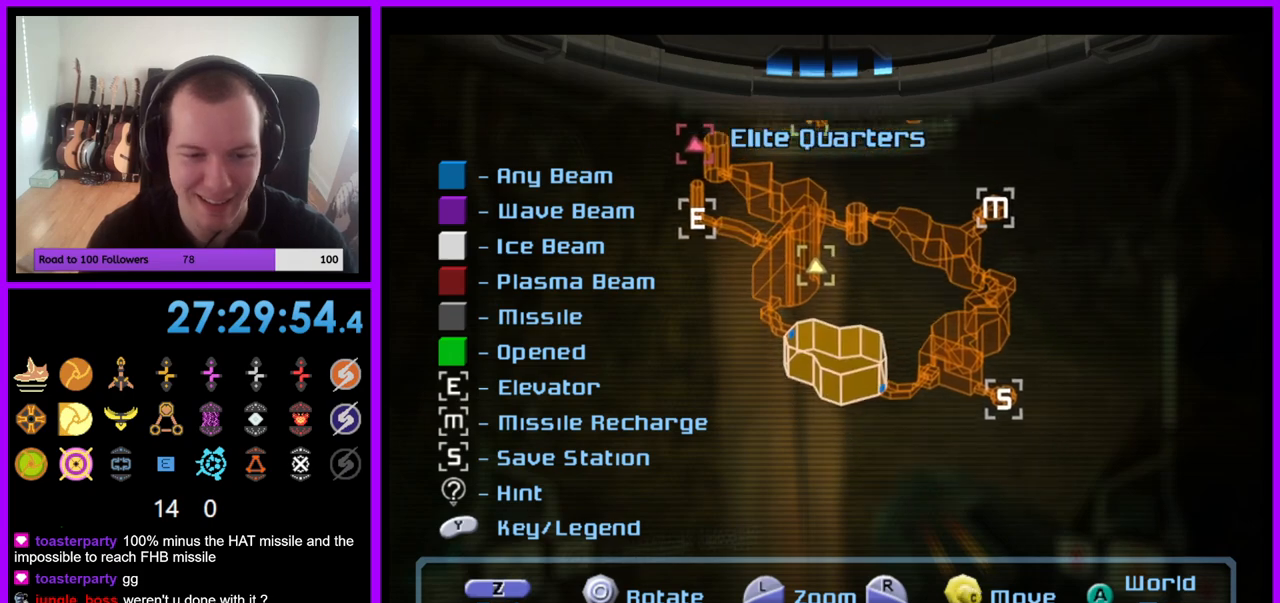
{"buttons": [], "left_stick": "up", "right_stick": "center", "events": [[67, "right_stick", "center"], [483, "left_stick", "up"]]}
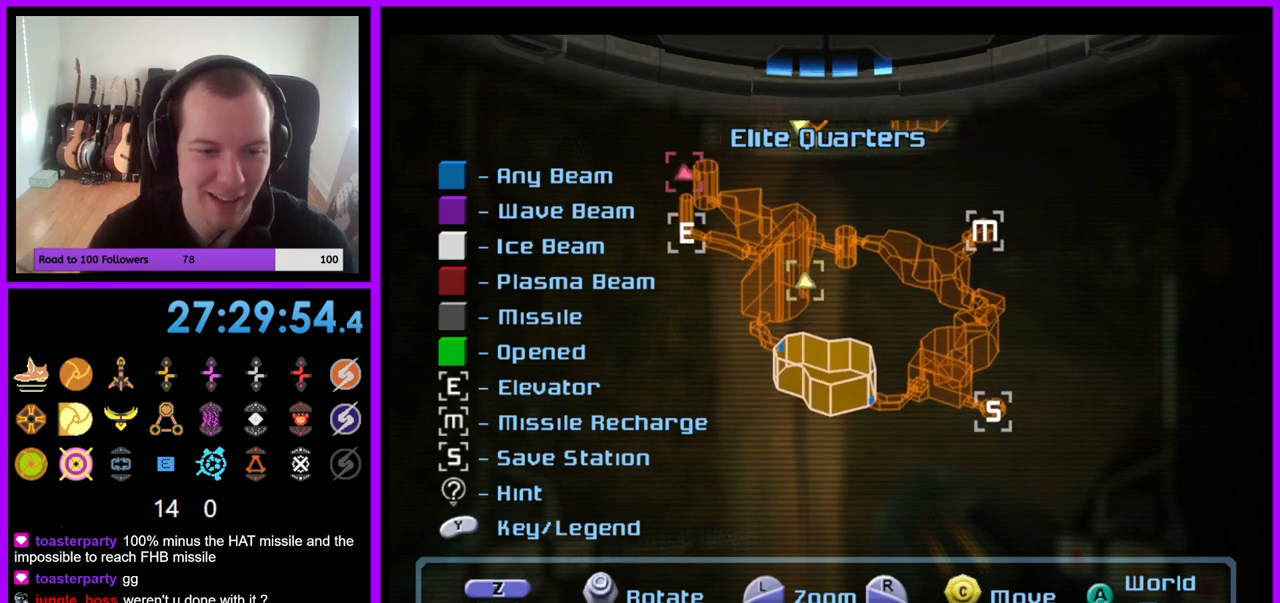
{"buttons": [], "left_stick": "center", "right_stick": "center", "events": [[117, "left_stick", "center"], [250, "left_stick", "down"], [417, "left_stick", "center"]]}
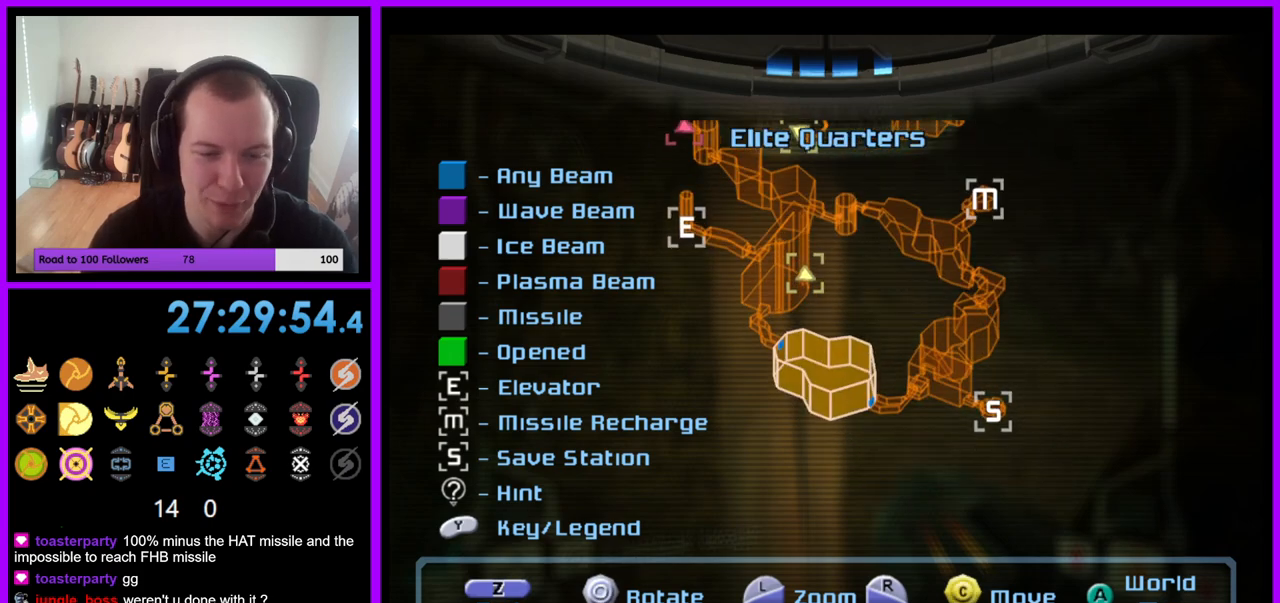
{"buttons": [], "left_stick": "center", "right_stick": "center", "events": [[117, "left_stick", "right"], [367, "left_stick", "center"]]}
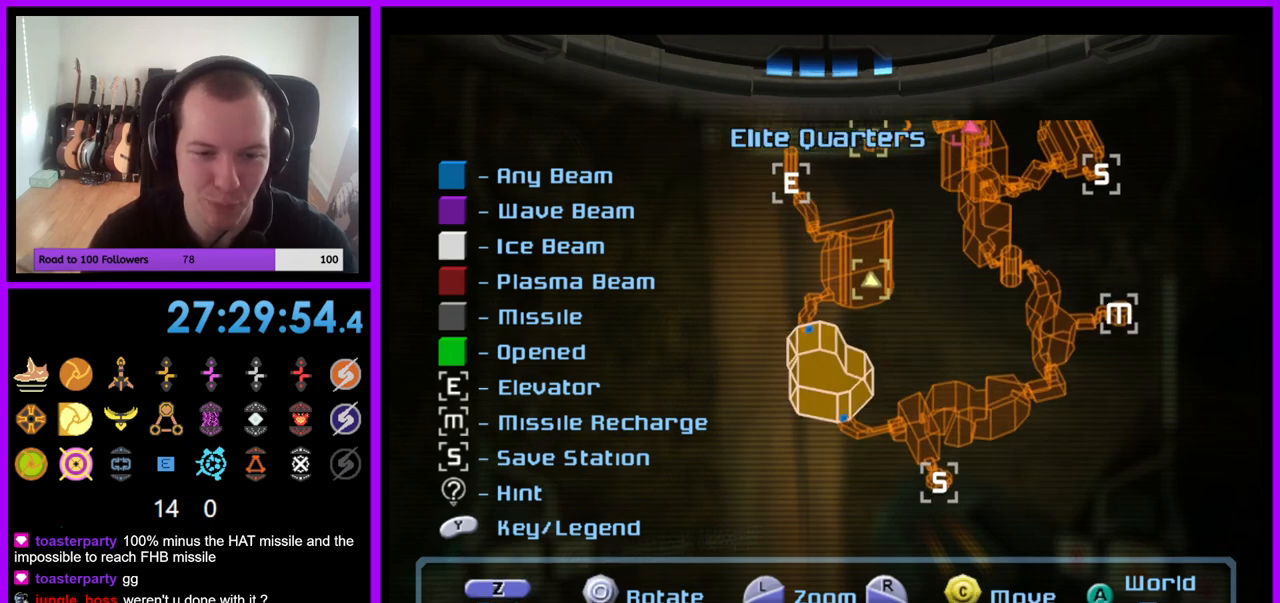
{"buttons": [], "left_stick": "center", "right_stick": "center", "events": [[83, "left_stick", "left"], [250, "left_stick", "center"]]}
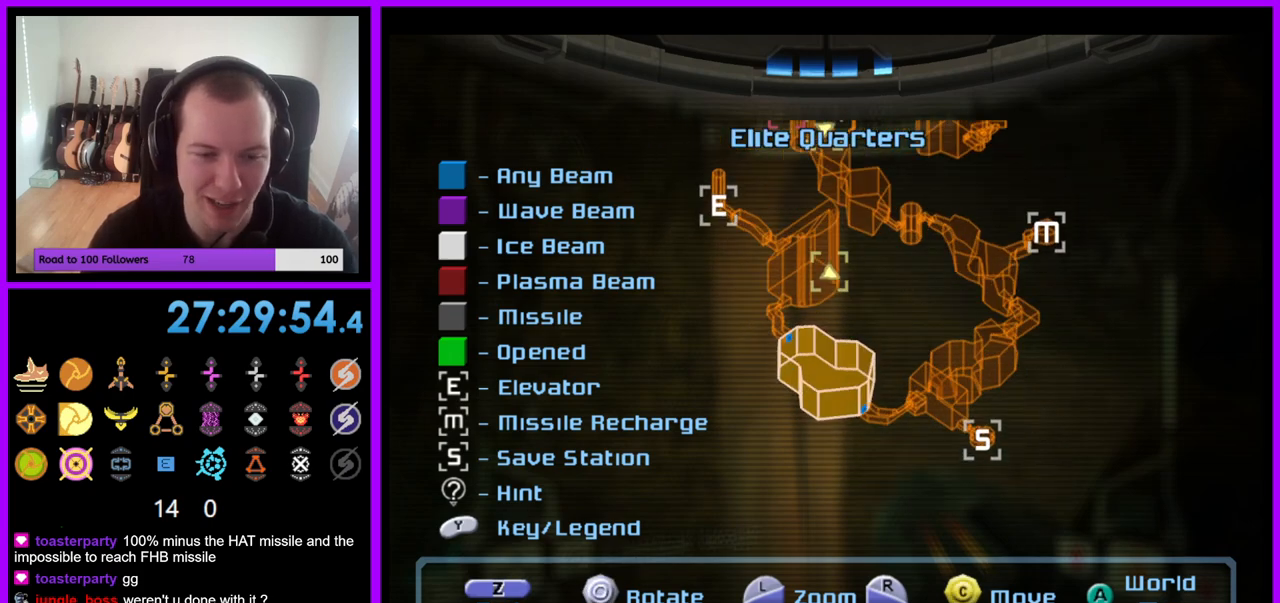
{"buttons": [], "left_stick": "center", "right_stick": "down-right", "events": [[33, "right_stick", "up-left"], [250, "right_stick", "center"], [383, "right_stick", "down-right"]]}
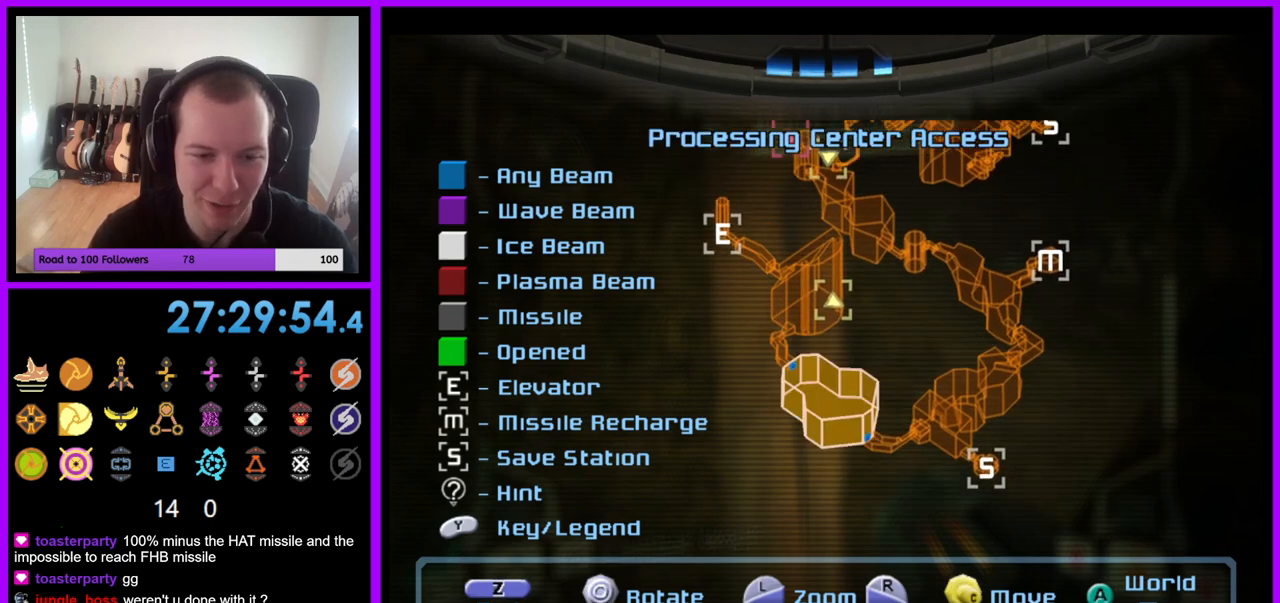
{"buttons": [], "left_stick": "center", "right_stick": "left", "events": [[83, "right_stick", "up-right"], [167, "right_stick", "up"], [300, "right_stick", "center"], [383, "right_stick", "left"]]}
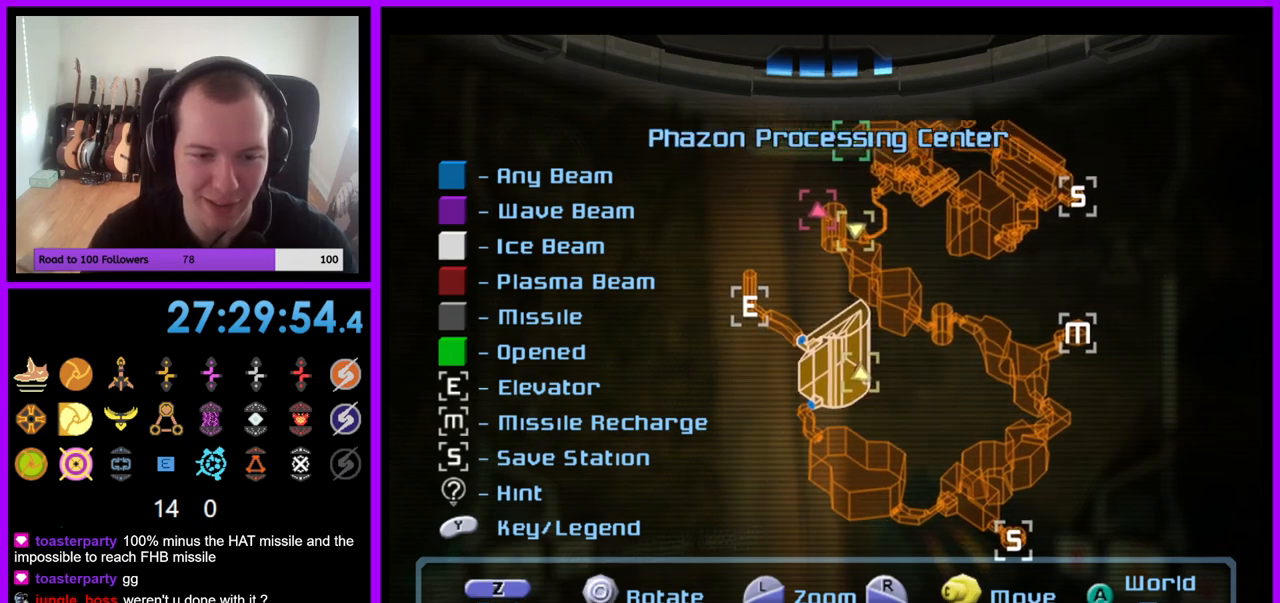
{"buttons": [], "left_stick": "center", "right_stick": "center", "events": [[100, "right_stick", "center"]]}
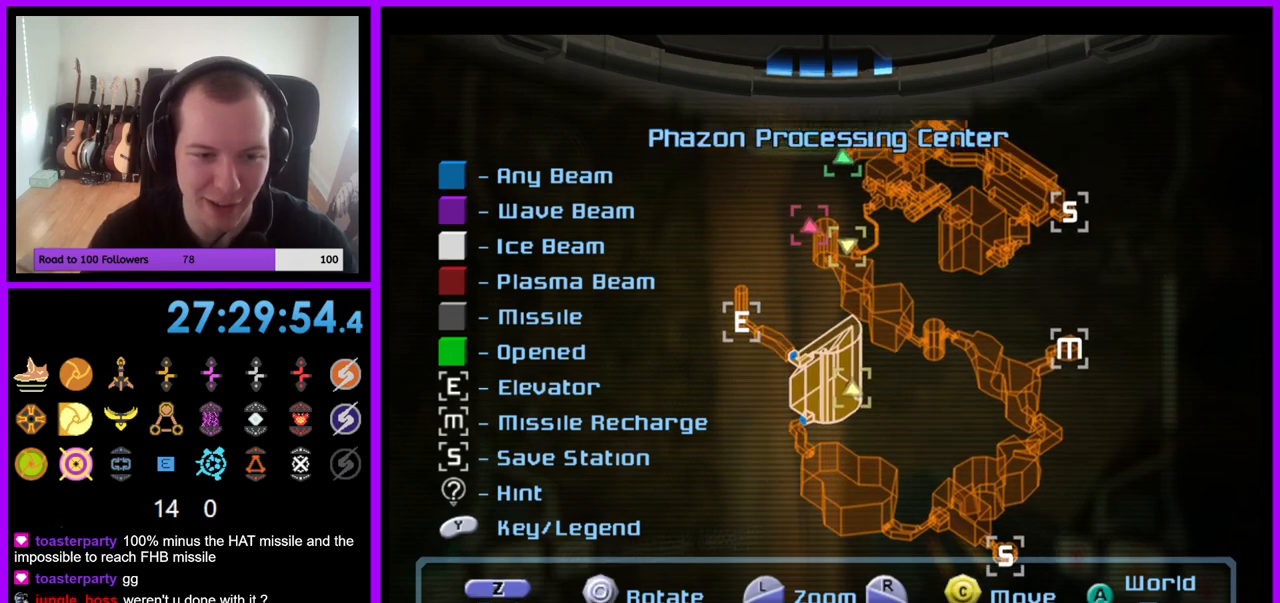
{"buttons": ["L1"], "left_stick": "center", "right_stick": "left", "events": [[150, "L1", "down"], [167, "right_stick", "left"]]}
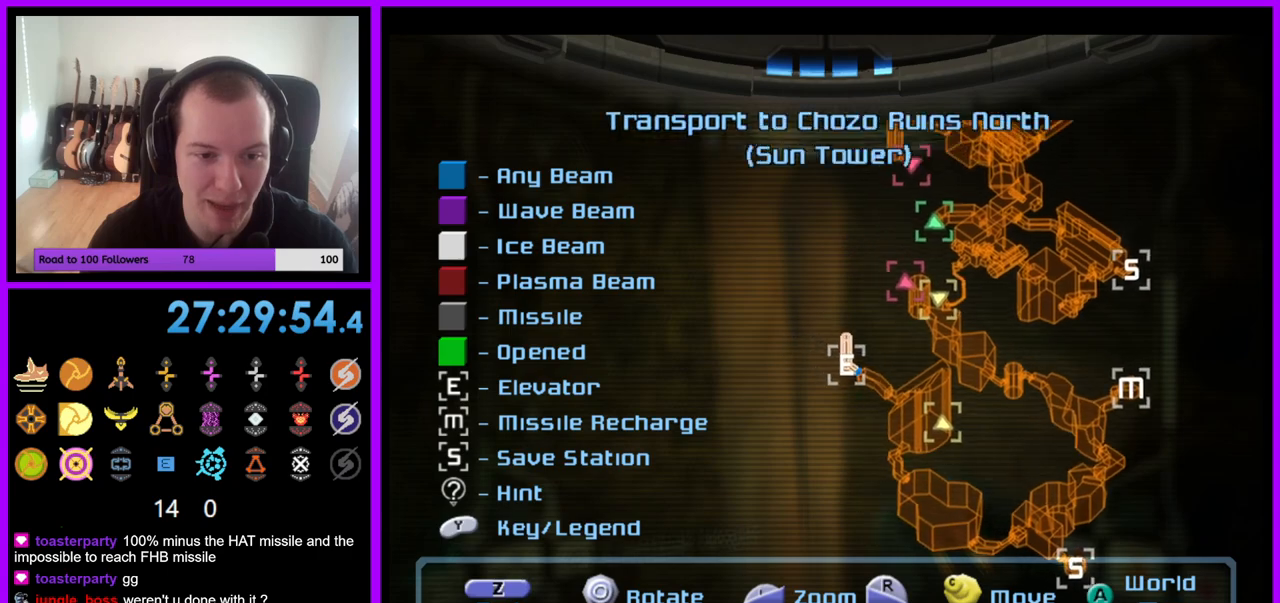
{"buttons": [], "left_stick": "center", "right_stick": "center", "events": [[33, "right_stick", "center"], [133, "L1", "up"], [267, "A", "down"], [350, "A", "up"]]}
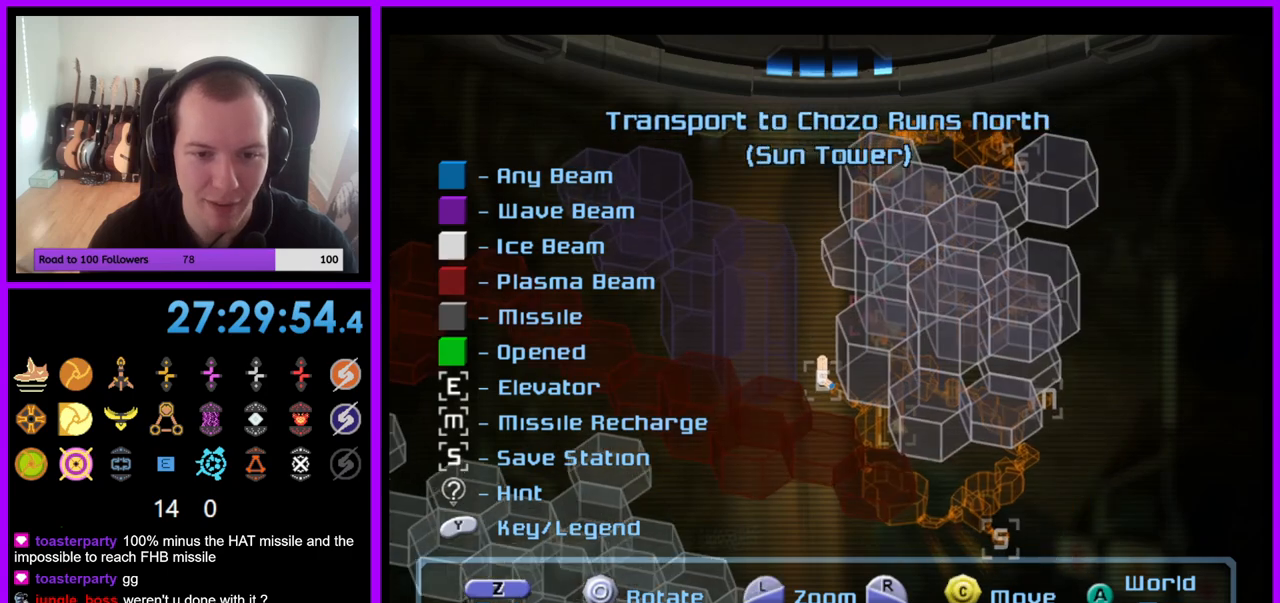
{"buttons": [], "left_stick": "center", "right_stick": "down-left", "events": [[333, "right_stick", "left"], [500, "right_stick", "down-left"]]}
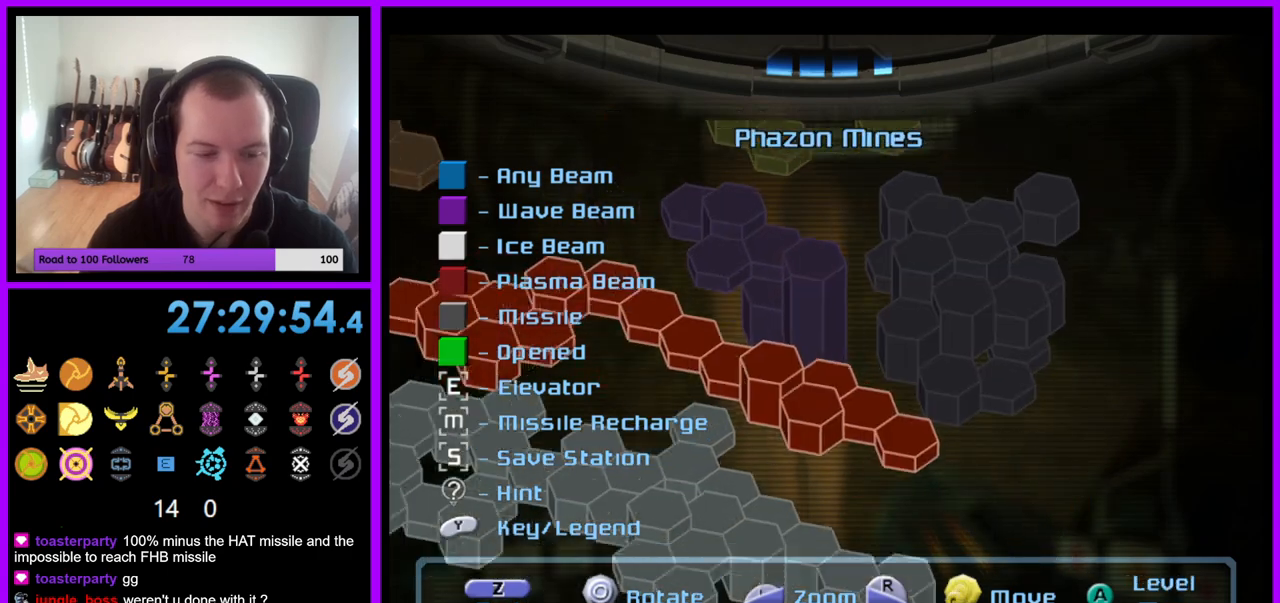
{"buttons": [], "left_stick": "center", "right_stick": "center", "events": [[417, "right_stick", "center"]]}
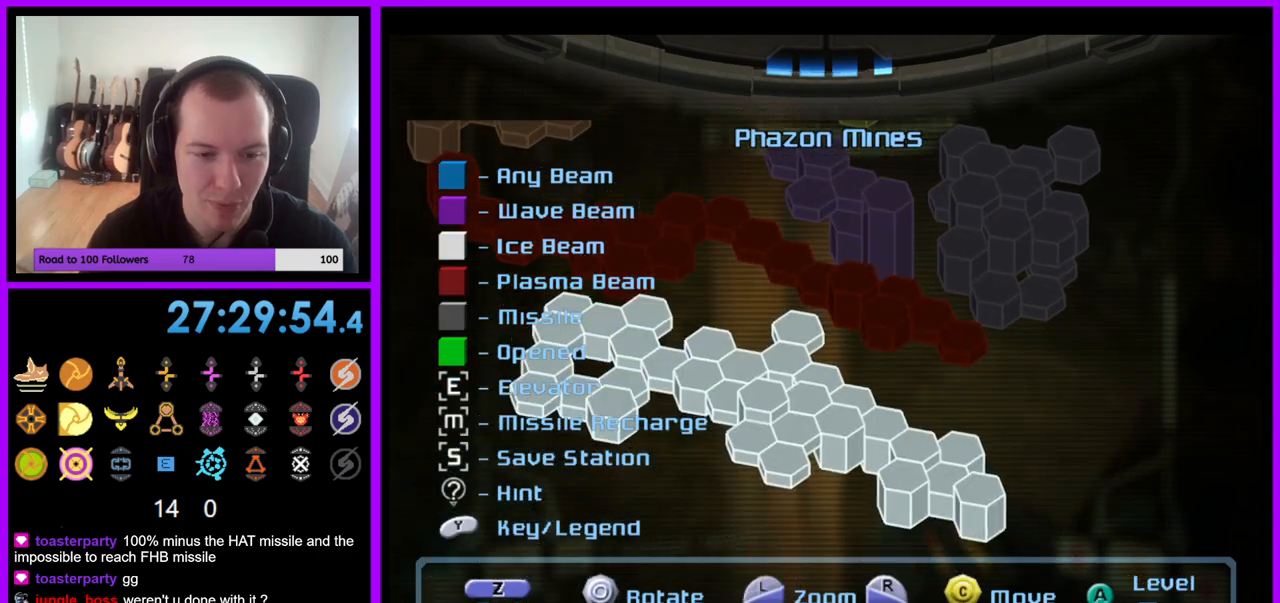
{"buttons": [], "left_stick": "center", "right_stick": "center", "events": [[100, "A", "down"], [200, "A", "up"]]}
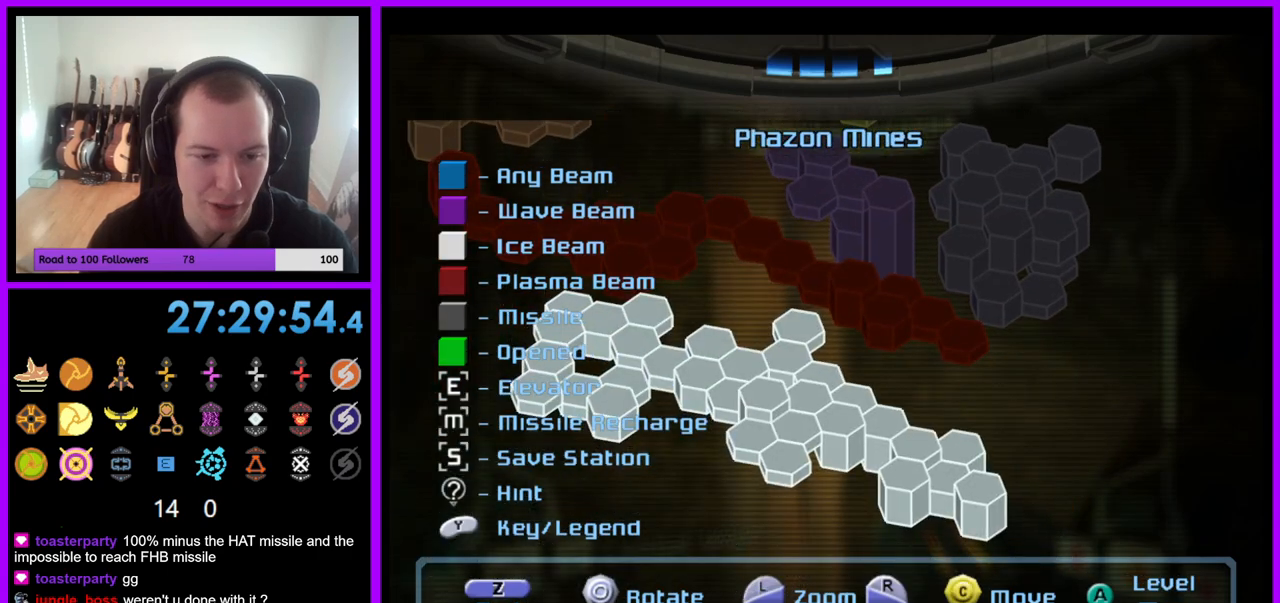
{"buttons": [], "left_stick": "center", "right_stick": "center", "events": [[167, "A", "down"], [250, "A", "up"]]}
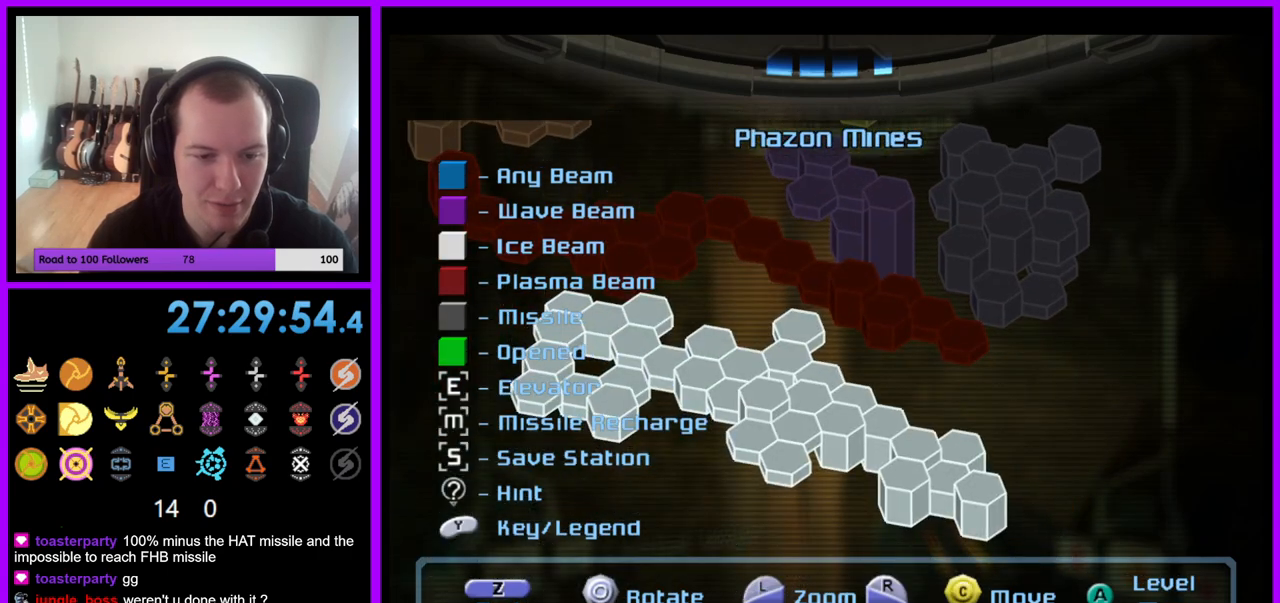
{"buttons": [], "left_stick": "center", "right_stick": "center", "events": [[283, "left_stick", "left"], [467, "left_stick", "center"]]}